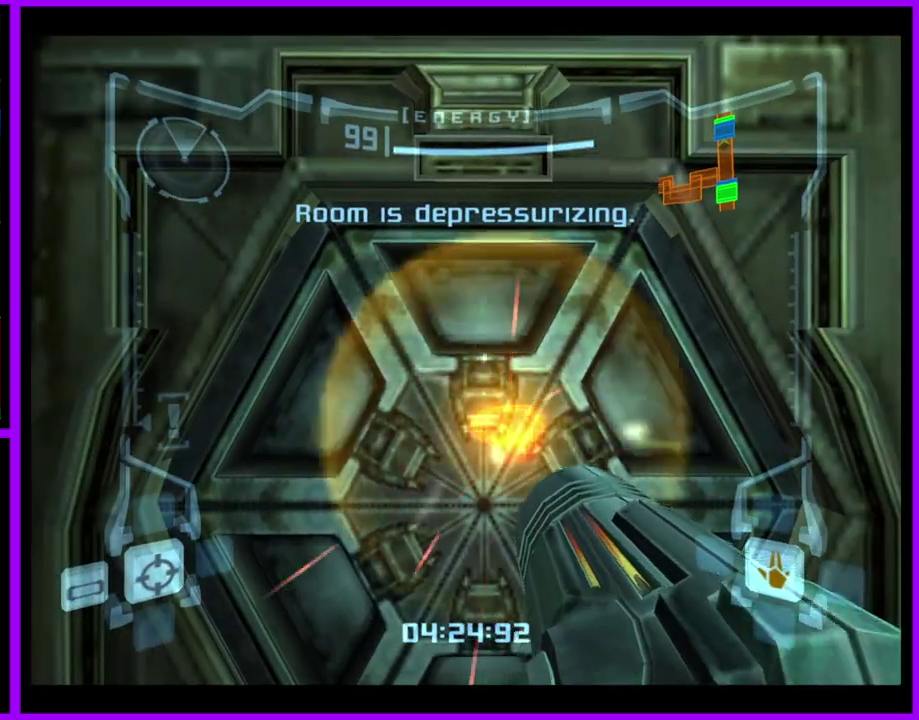
Gameplay with a controller (Nintendo layout); each line is a JSON object with the inputs held at the frame after it. "events" lists button and stick changes between this image and that frame as [ms after this image, input, new state], when the widget could be followed in between. Not read: L2 L3 R3.
{"buttons": [], "left_stick": "center", "right_stick": "center", "events": [[233, "A", "down"], [300, "A", "up"]]}
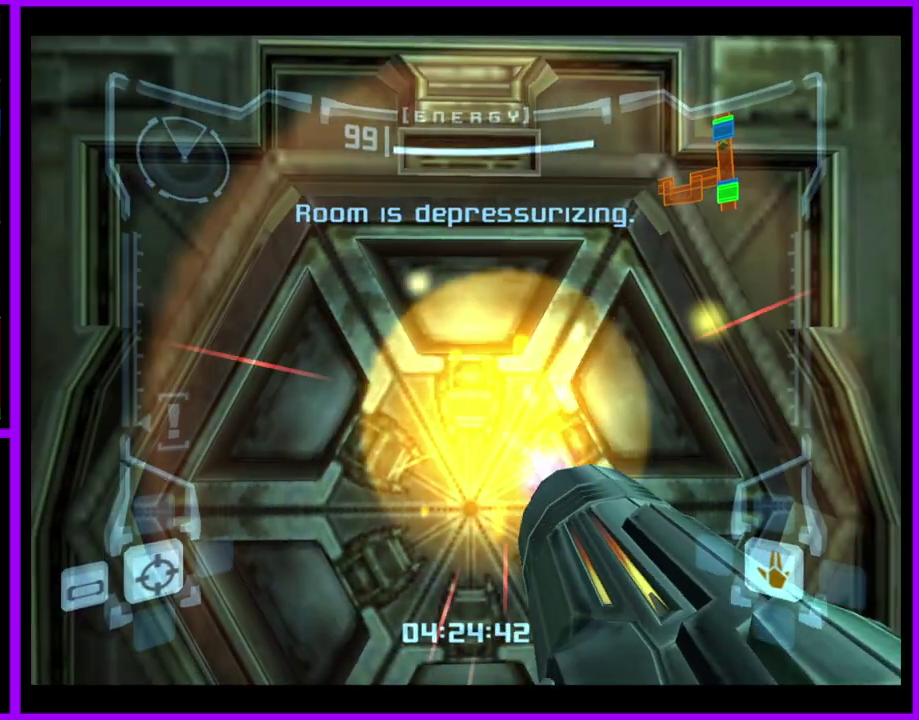
{"buttons": [], "left_stick": "center", "right_stick": "center", "events": [[50, "A", "down"], [117, "A", "up"], [217, "A", "down"], [283, "A", "up"], [383, "A", "down"], [450, "A", "up"]]}
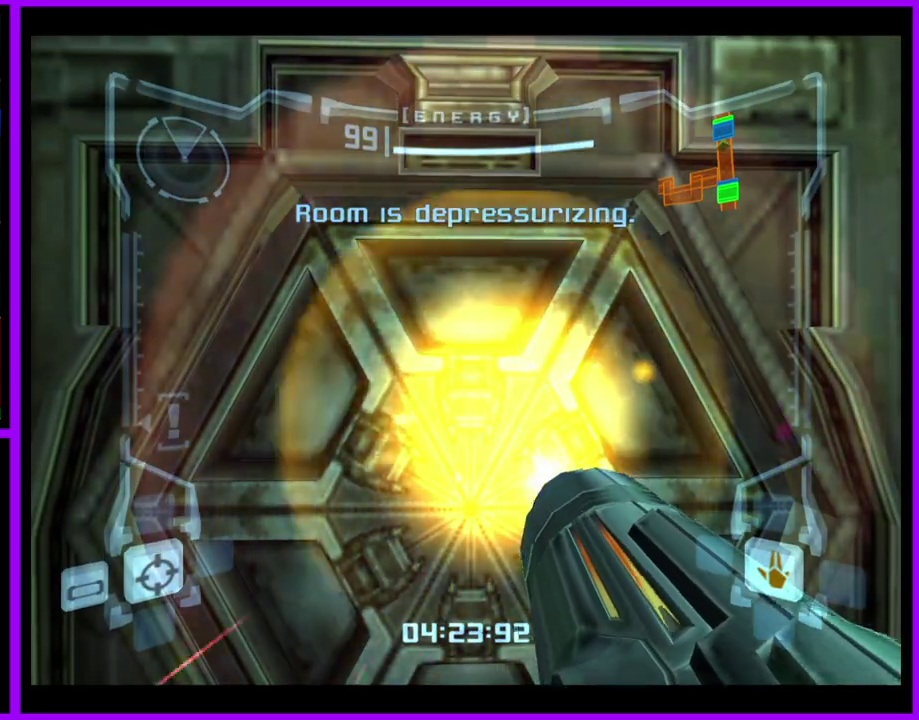
{"buttons": [], "left_stick": "center", "right_stick": "center", "events": [[67, "A", "down"], [117, "A", "up"], [217, "A", "down"], [300, "A", "up"], [367, "A", "down"], [450, "A", "up"]]}
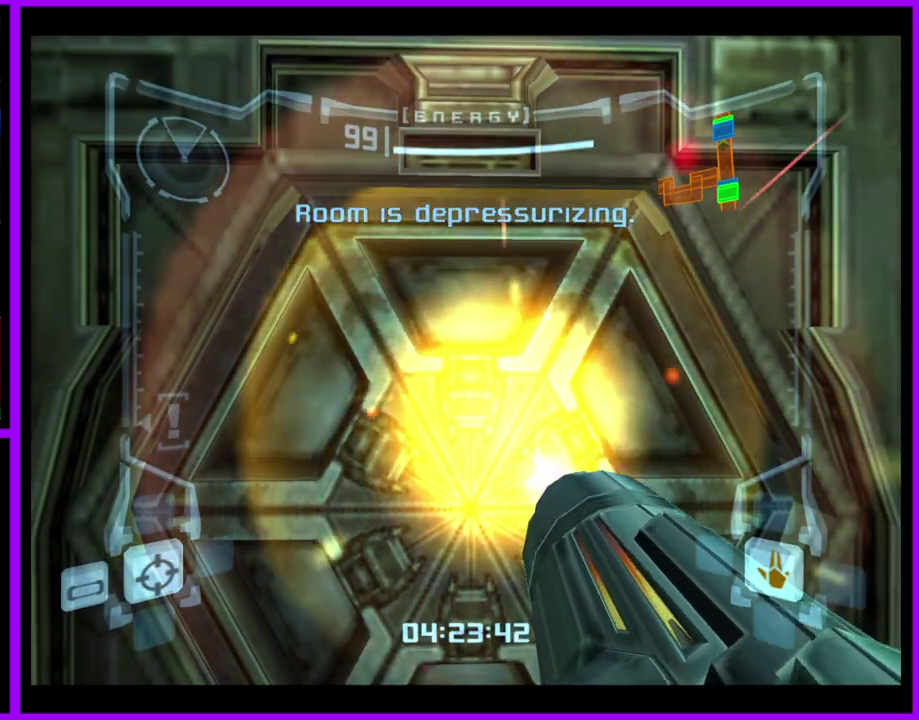
{"buttons": [], "left_stick": "center", "right_stick": "center", "events": [[33, "A", "down"], [117, "A", "up"], [217, "A", "down"], [267, "A", "up"], [350, "A", "down"], [417, "A", "up"]]}
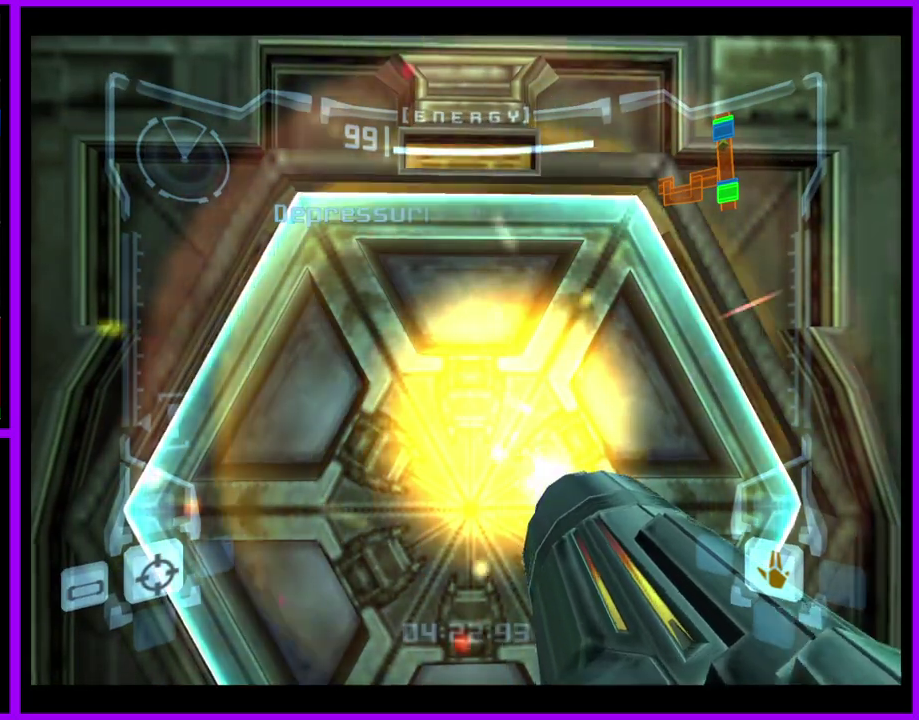
{"buttons": [], "left_stick": "center", "right_stick": "center", "events": [[33, "A", "down"], [100, "A", "up"], [167, "A", "down"], [250, "A", "up"], [333, "A", "down"], [367, "left_stick", "up"], [400, "A", "up"], [450, "left_stick", "center"]]}
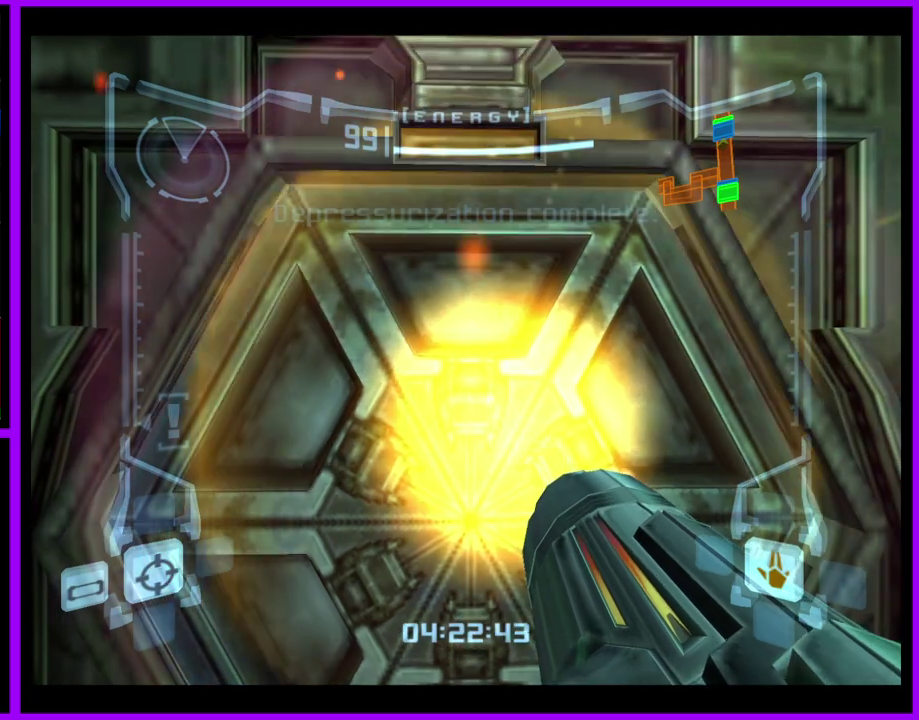
{"buttons": ["L1"], "left_stick": "center", "right_stick": "center", "events": [[133, "left_stick", "up"], [233, "left_stick", "down"], [283, "left_stick", "center"], [417, "L1", "down"]]}
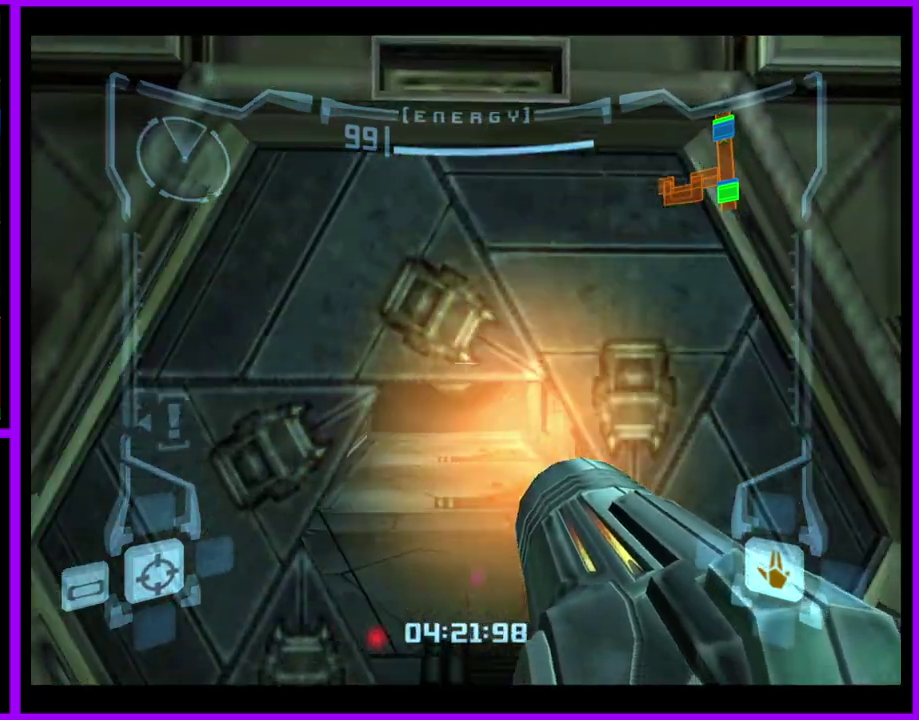
{"buttons": ["B", "L1"], "left_stick": "up", "right_stick": "center", "events": [[100, "left_stick", "up"], [467, "B", "down"]]}
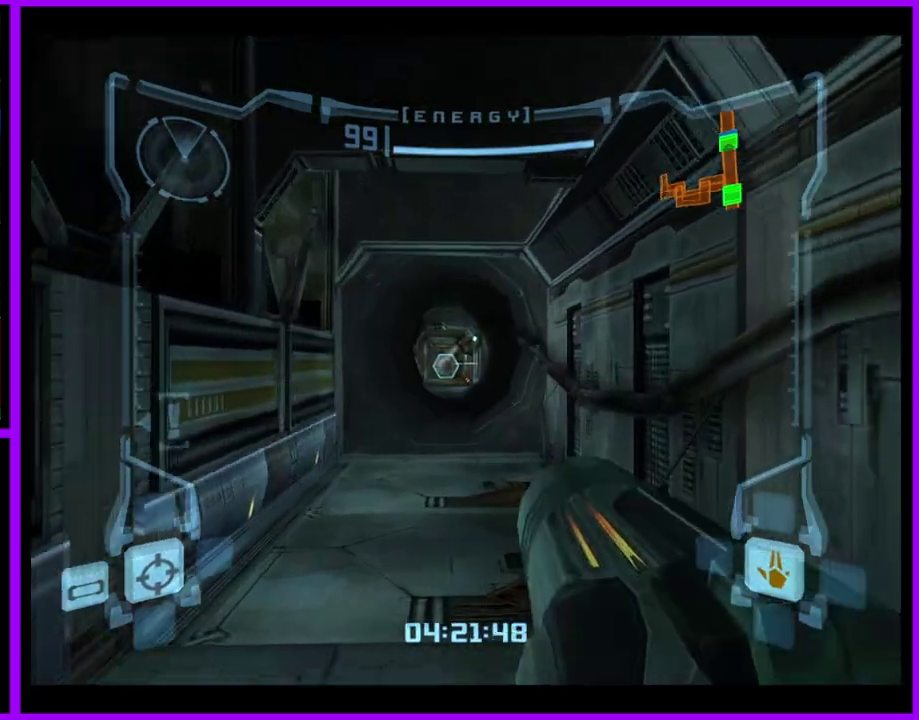
{"buttons": [], "left_stick": "up", "right_stick": "center", "events": [[17, "B", "up"], [100, "L1", "up"]]}
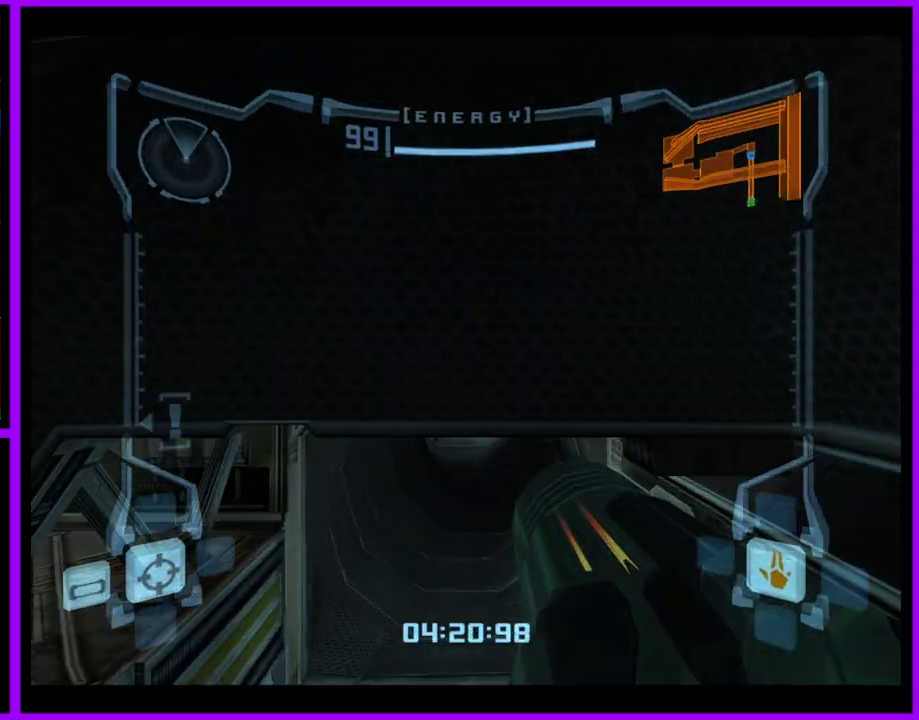
{"buttons": ["L1"], "left_stick": "up", "right_stick": "center", "events": [[283, "L1", "down"]]}
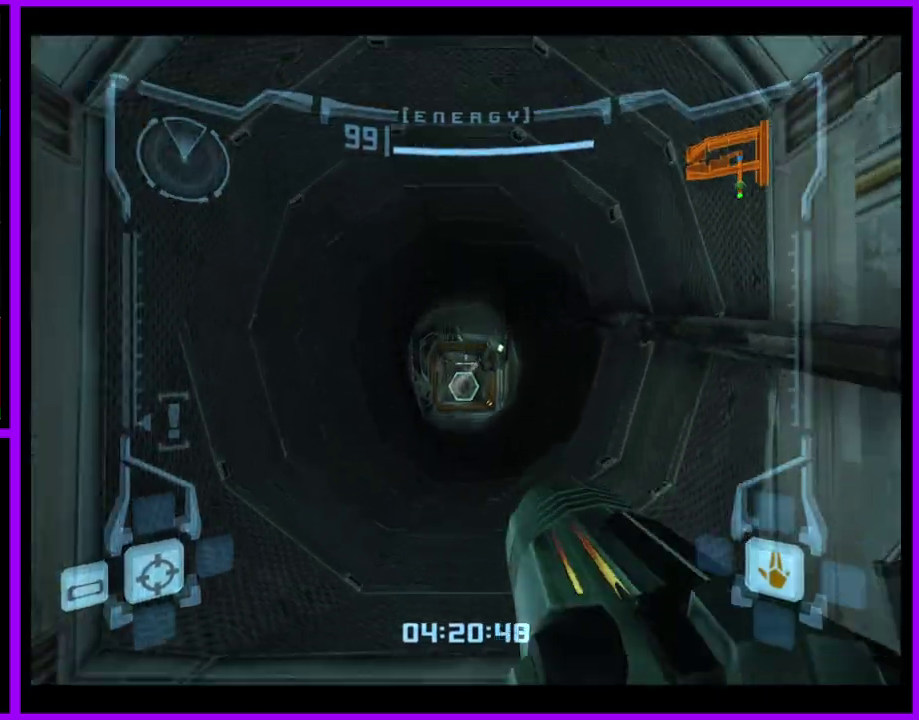
{"buttons": [], "left_stick": "up", "right_stick": "center", "events": [[233, "B", "down"], [317, "B", "up"], [417, "L1", "up"]]}
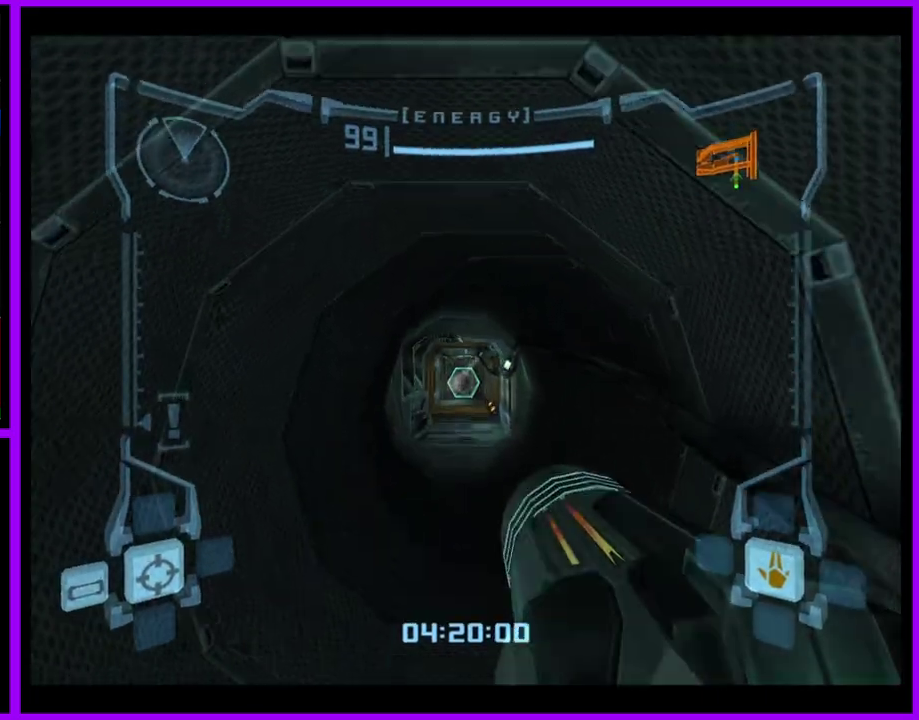
{"buttons": [], "left_stick": "up", "right_stick": "center", "events": []}
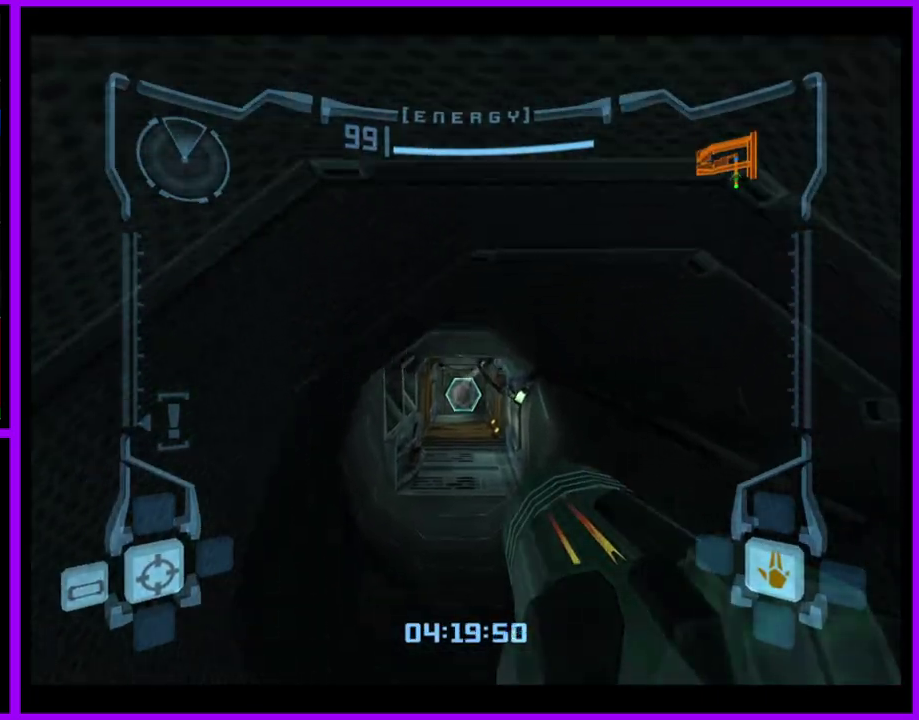
{"buttons": ["L1"], "left_stick": "up", "right_stick": "center", "events": [[117, "L1", "down"], [117, "left_stick", "up-right"], [233, "left_stick", "up"], [417, "B", "down"], [500, "B", "up"]]}
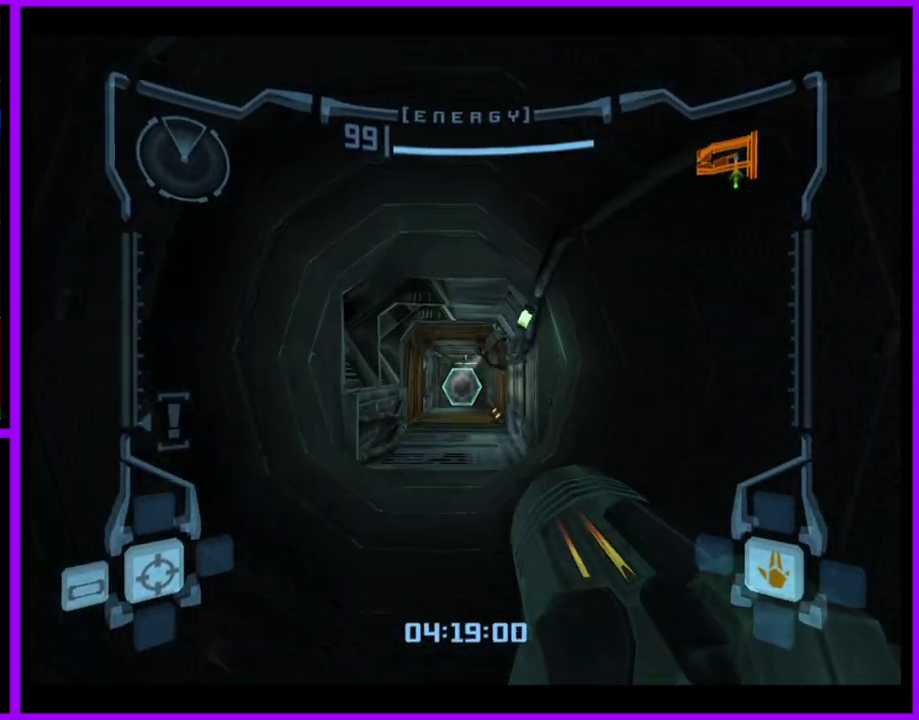
{"buttons": [], "left_stick": "up", "right_stick": "center", "events": [[117, "L1", "up"]]}
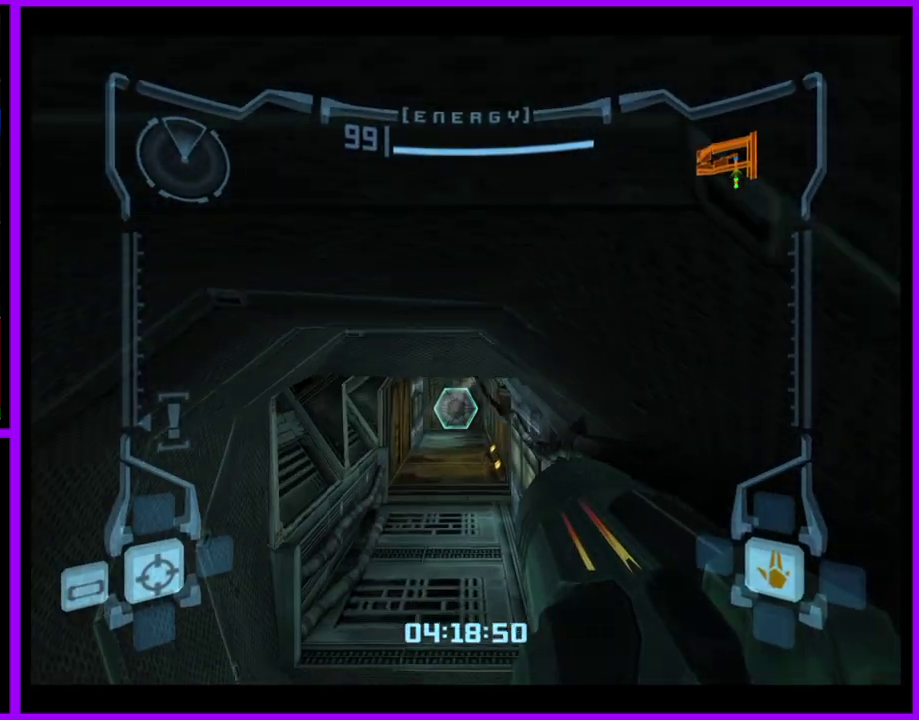
{"buttons": ["B", "L1"], "left_stick": "up", "right_stick": "center", "events": [[300, "L1", "down"], [450, "B", "down"]]}
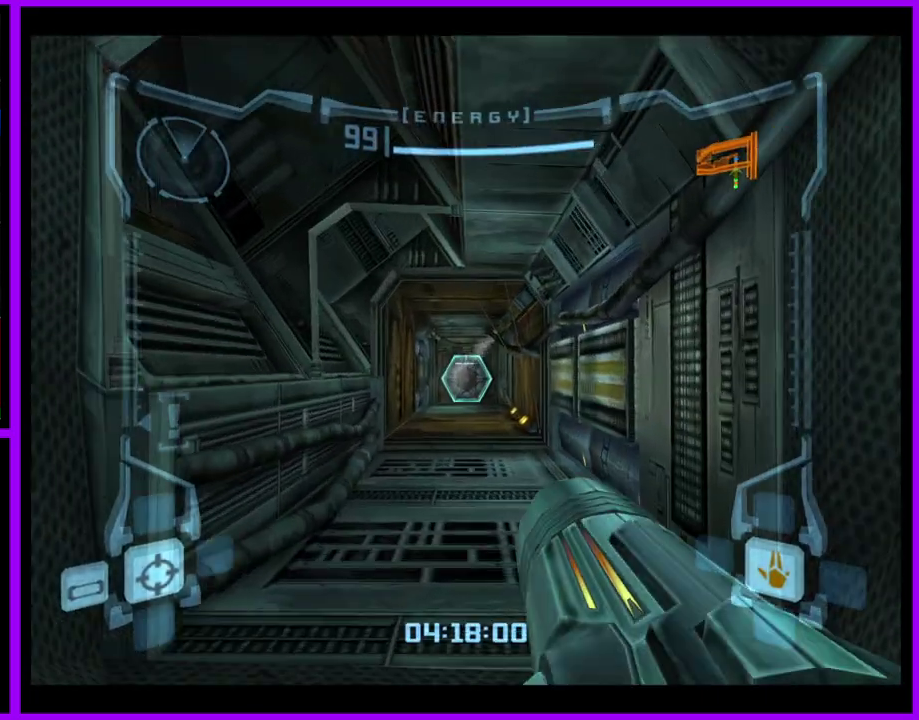
{"buttons": [], "left_stick": "up", "right_stick": "center", "events": [[17, "B", "up"], [167, "L1", "up"]]}
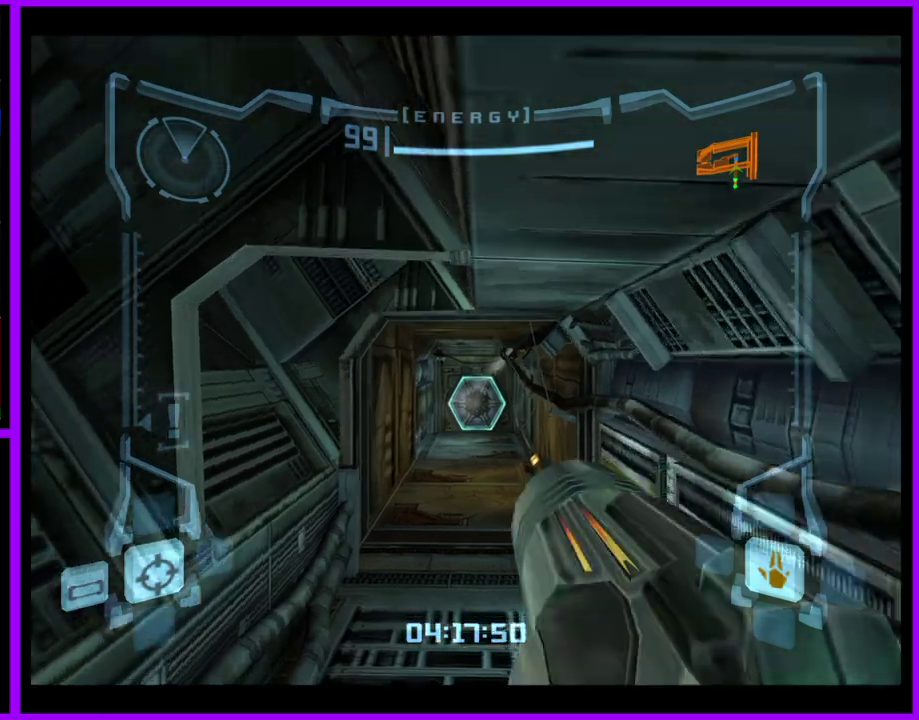
{"buttons": [], "left_stick": "up", "right_stick": "center", "events": [[233, "L1", "down"], [300, "B", "down"], [383, "B", "up"], [483, "L1", "up"]]}
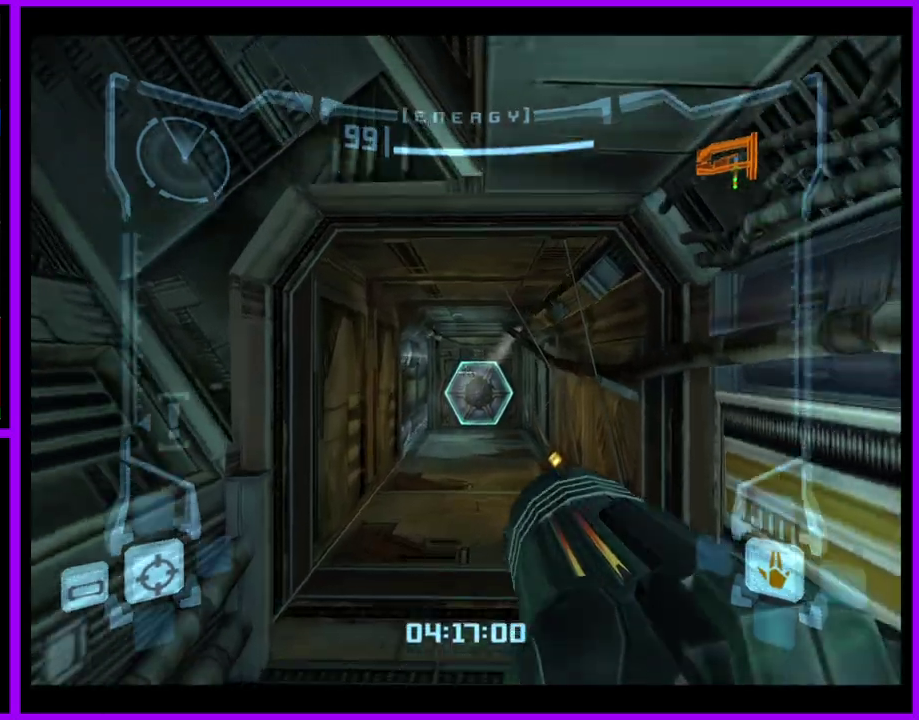
{"buttons": [], "left_stick": "up", "right_stick": "center", "events": []}
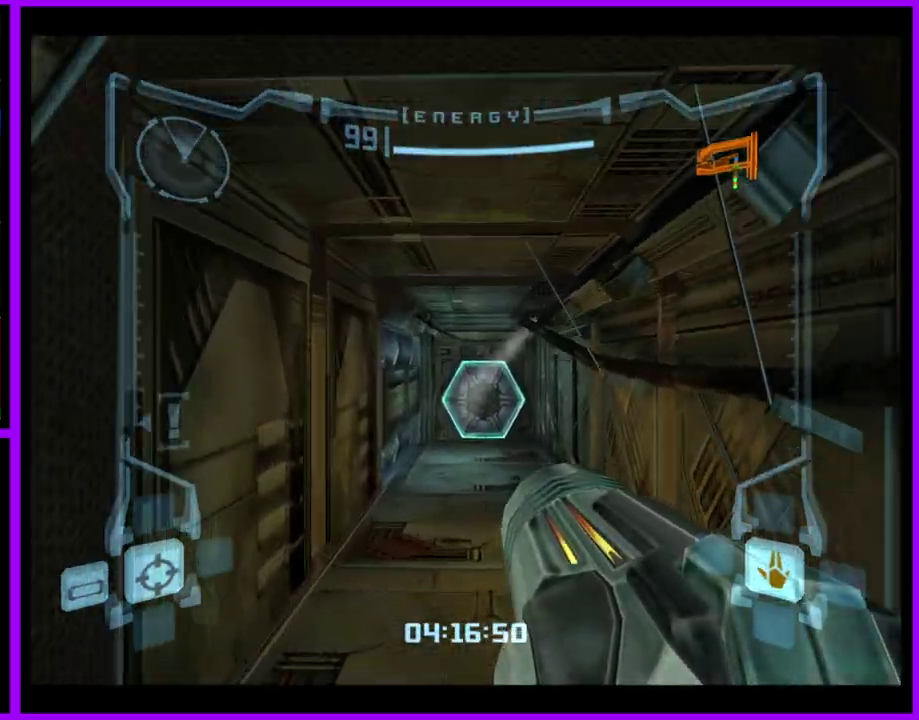
{"buttons": [], "left_stick": "up", "right_stick": "center", "events": [[83, "A", "down"], [183, "A", "up"], [250, "L1", "down"], [267, "B", "down"], [333, "B", "up"], [467, "L1", "up"]]}
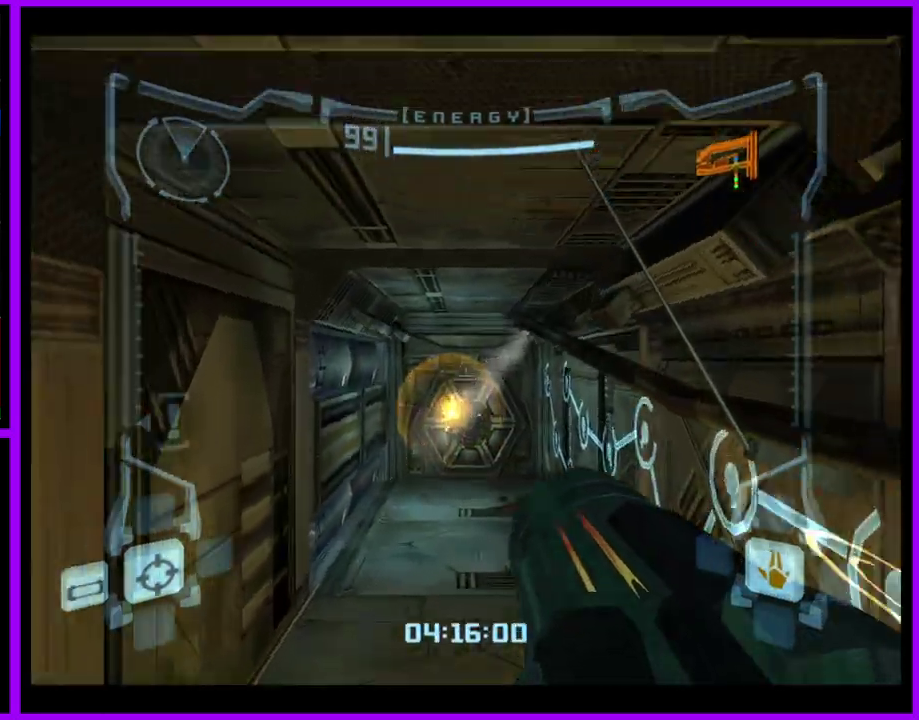
{"buttons": [], "left_stick": "up", "right_stick": "center", "events": []}
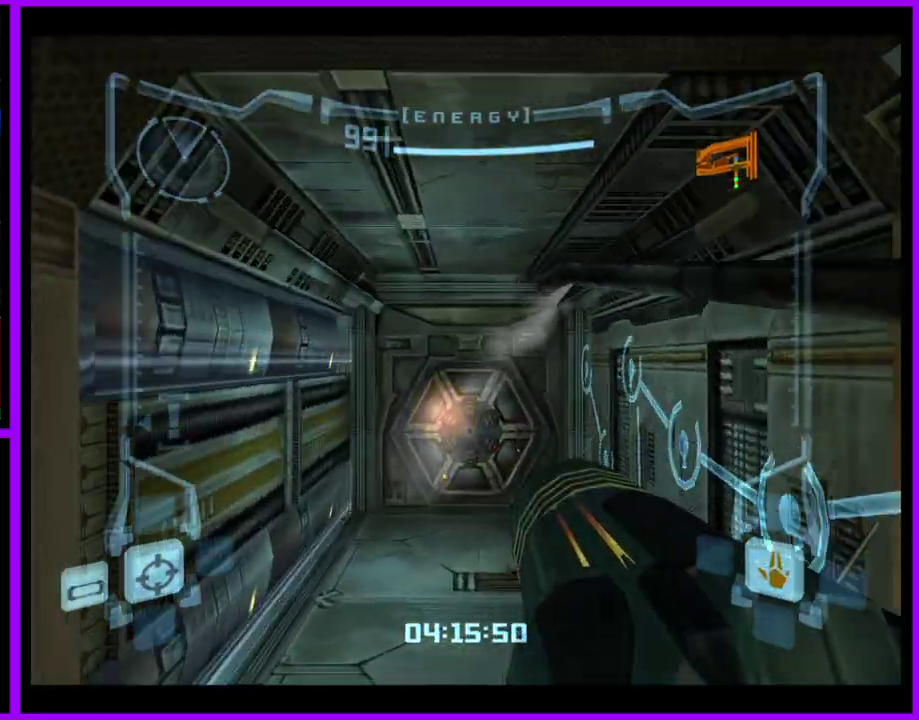
{"buttons": [], "left_stick": "up", "right_stick": "center", "events": [[150, "L1", "down"], [200, "B", "down"], [250, "B", "up"], [400, "L1", "up"]]}
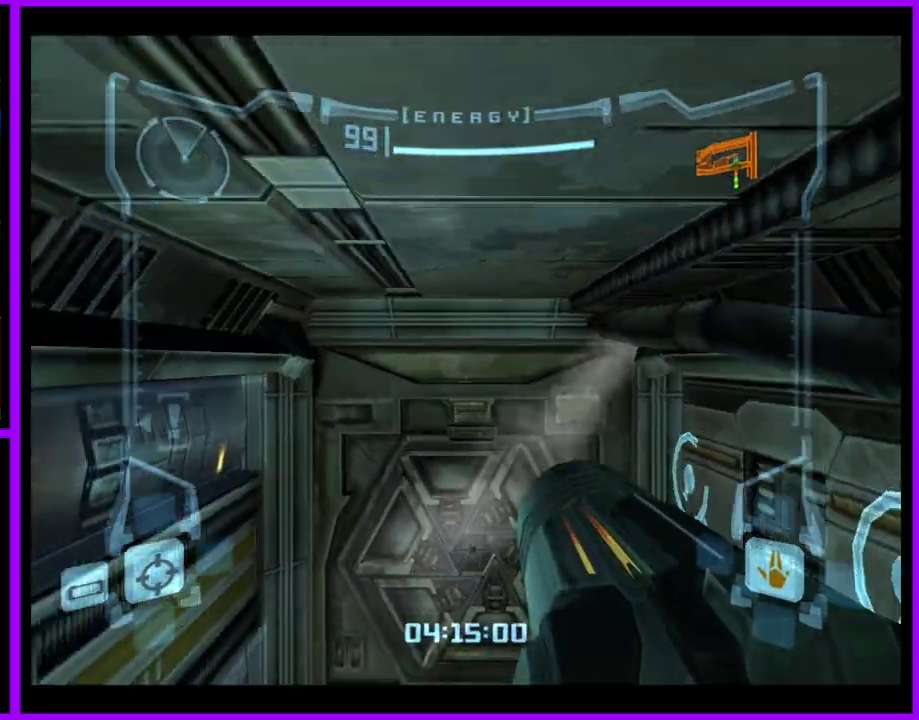
{"buttons": [], "left_stick": "up", "right_stick": "center", "events": []}
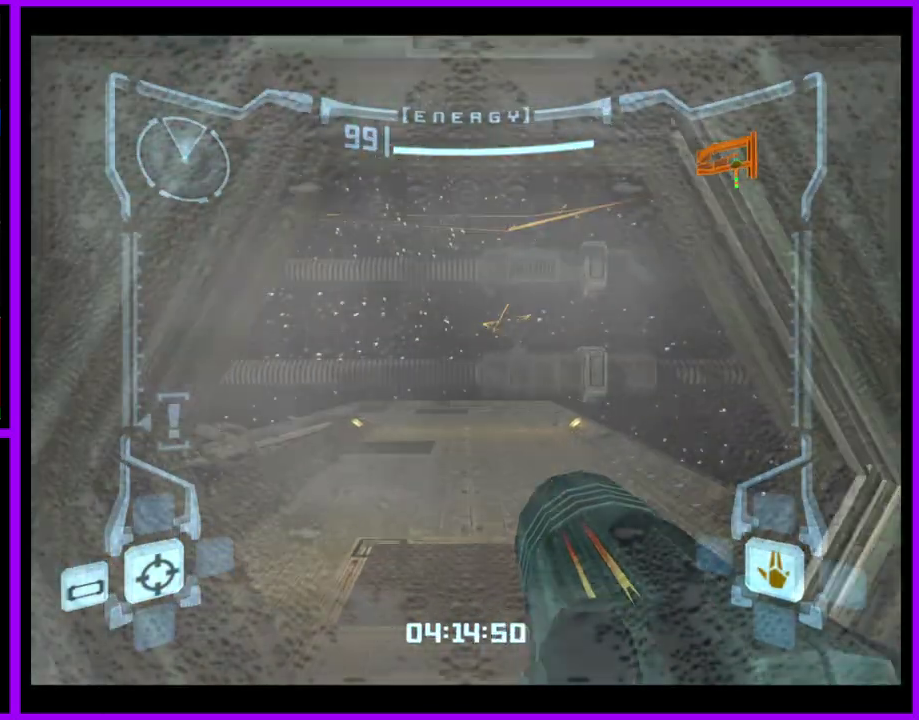
{"buttons": [], "left_stick": "up", "right_stick": "center", "events": [[67, "L1", "down"], [233, "B", "down"], [333, "B", "up"], [450, "L1", "up"]]}
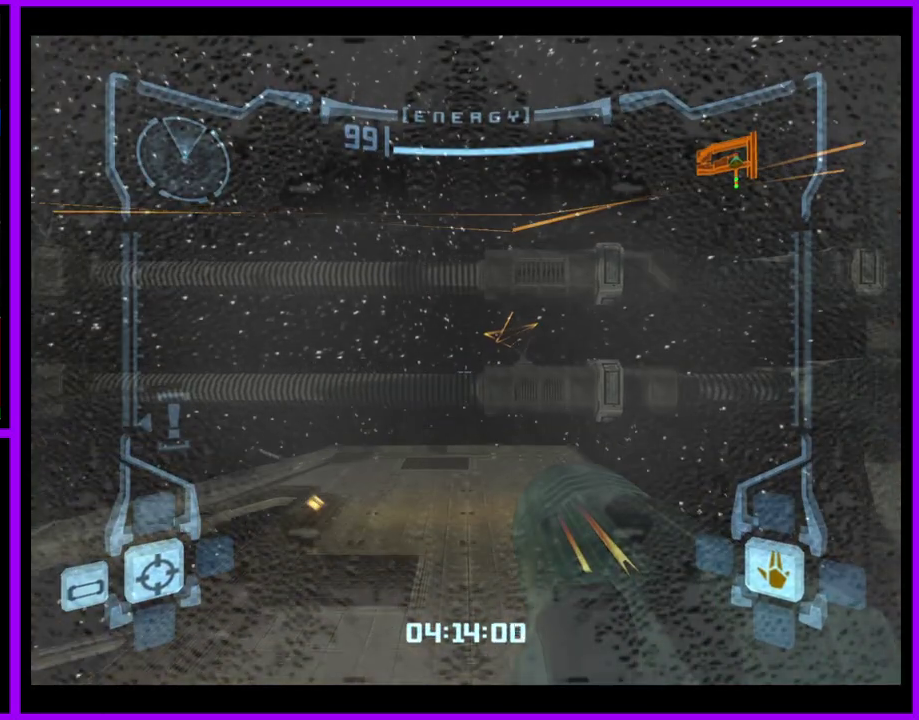
{"buttons": [], "left_stick": "up", "right_stick": "center", "events": []}
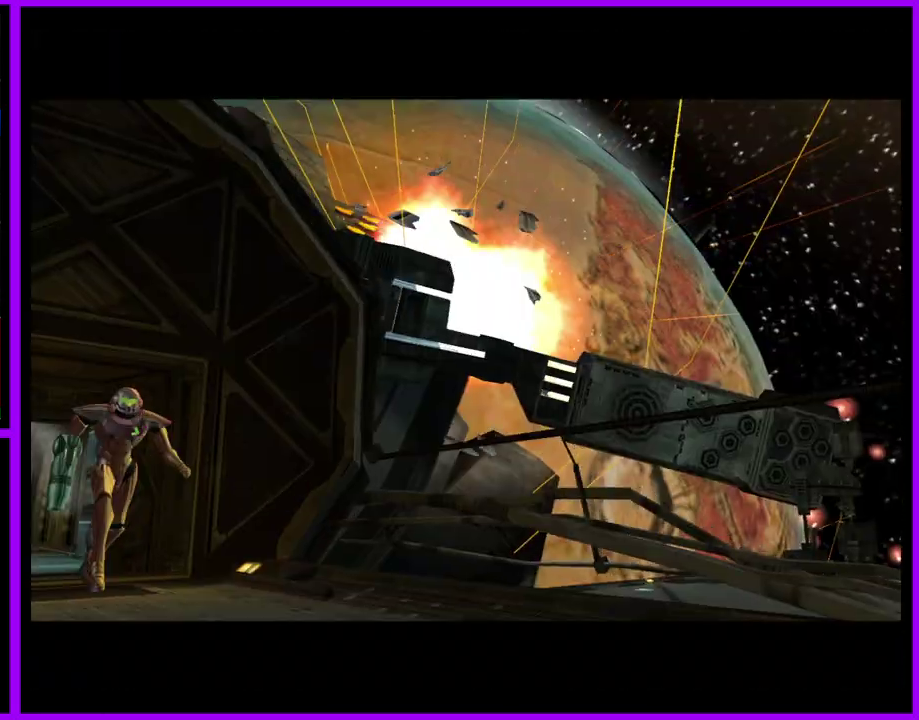
{"buttons": [], "left_stick": "center", "right_stick": "center", "events": [[167, "left_stick", "center"]]}